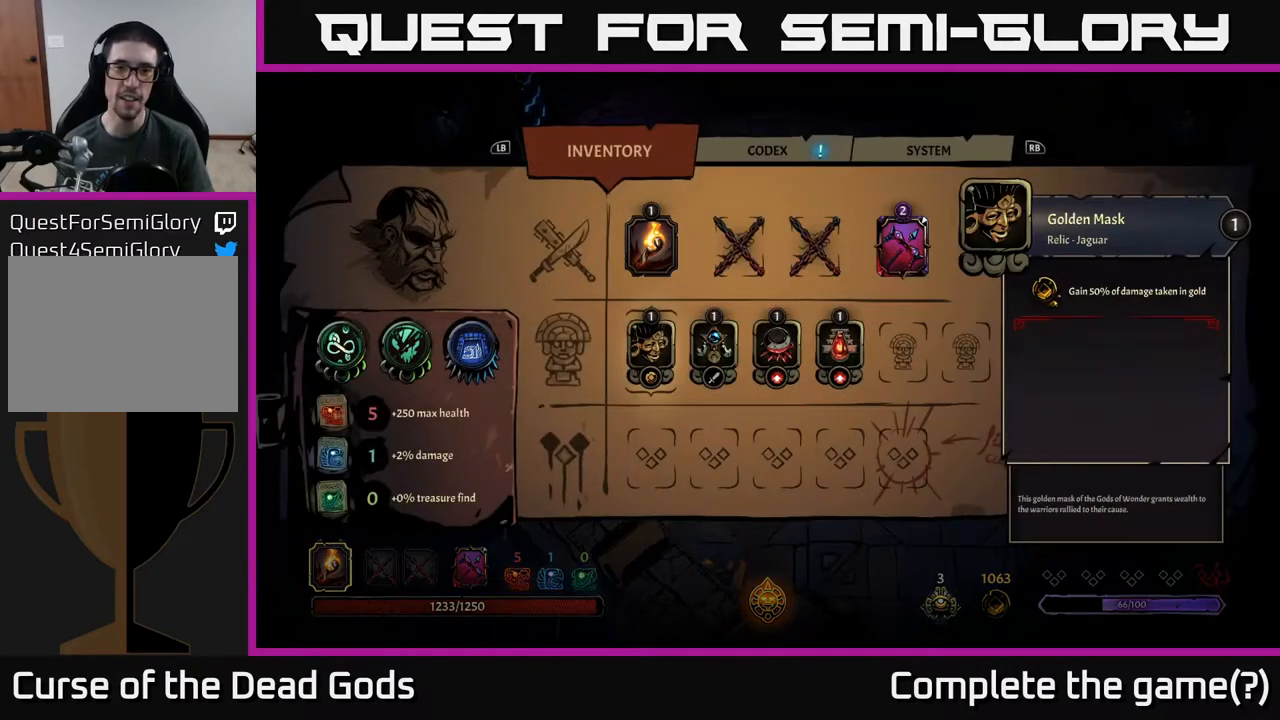
Gameplay with a controller (Xbox layout); each line is a JSON object with the inputs held at the frame after it. "events" lists button and stick changes between this image and that frame as [ms after this image, input, new state], when the widget could be followed in between.
{"buttons": [], "left_stick": "center", "right_stick": "center", "events": [[150, "DPAD_RIGHT", "down"], [250, "DPAD_RIGHT", "up"], [400, "DPAD_RIGHT", "down"], [483, "DPAD_RIGHT", "up"]]}
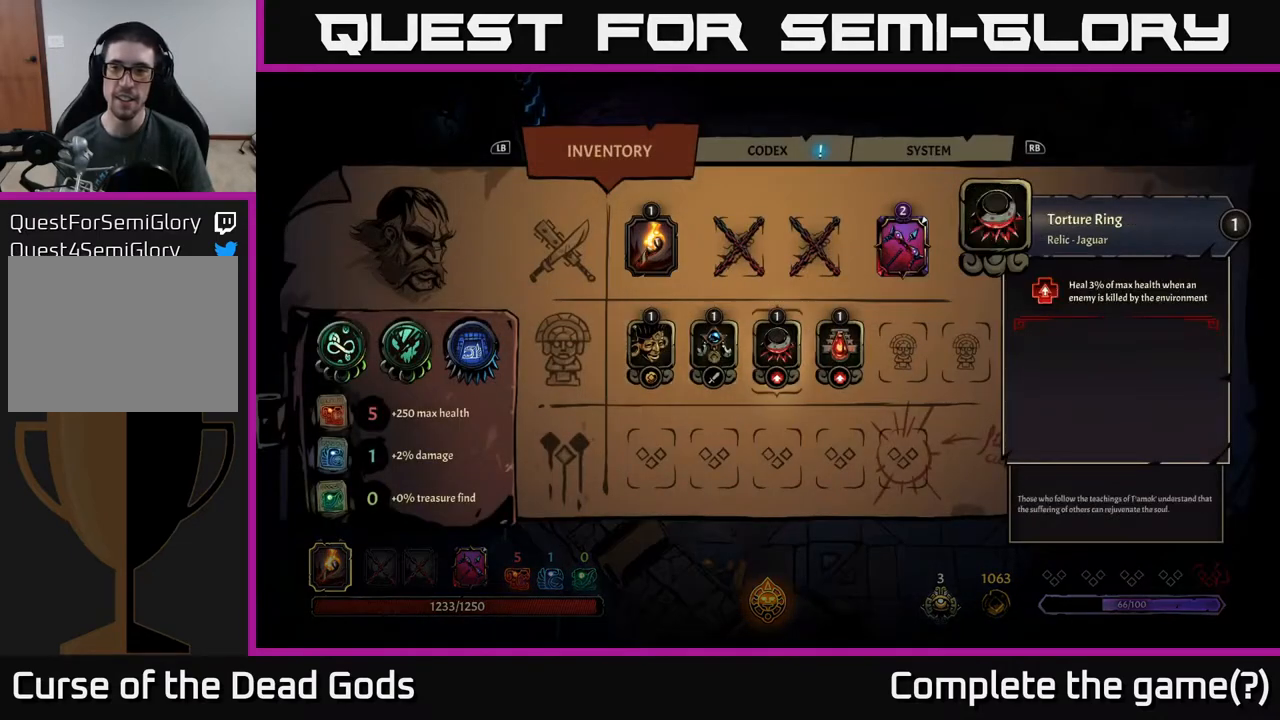
{"buttons": [], "left_stick": "center", "right_stick": "center", "events": [[83, "DPAD_RIGHT", "down"], [167, "DPAD_RIGHT", "up"], [367, "DPAD_LEFT", "down"], [450, "DPAD_LEFT", "up"]]}
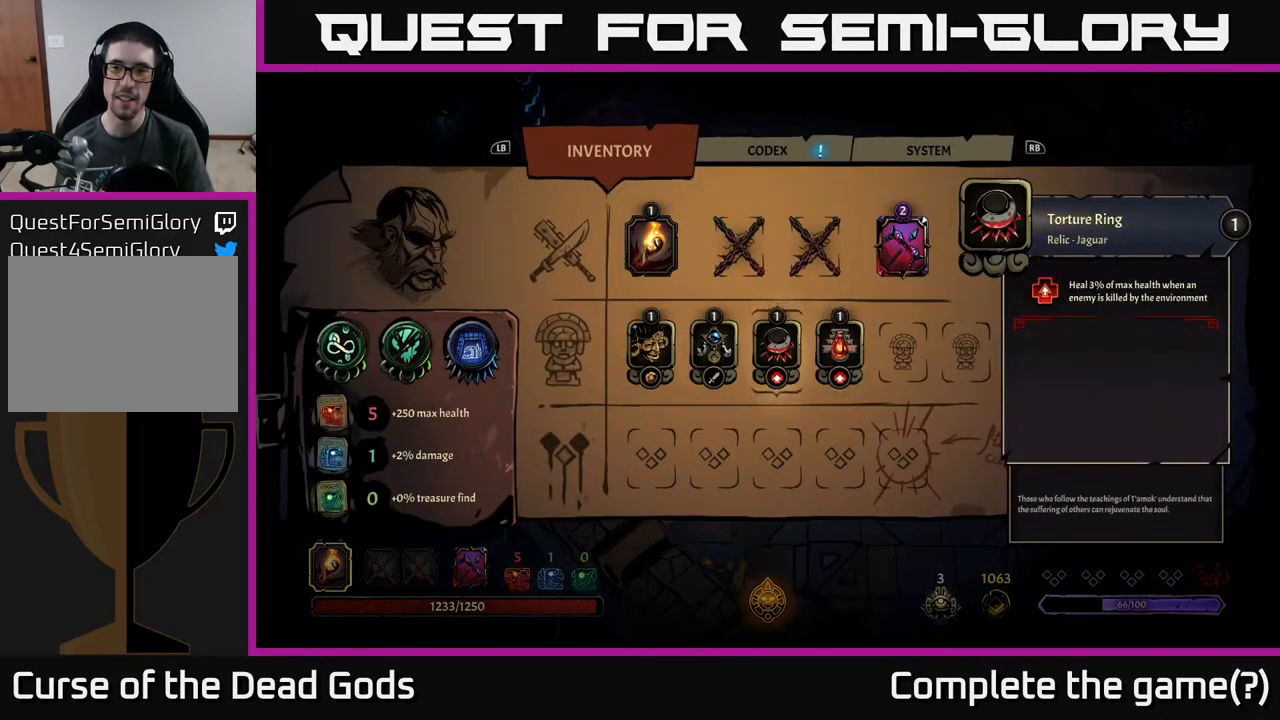
{"buttons": [], "left_stick": "center", "right_stick": "center", "events": [[33, "DPAD_LEFT", "down"], [117, "DPAD_LEFT", "up"], [183, "DPAD_LEFT", "down"], [267, "DPAD_LEFT", "up"]]}
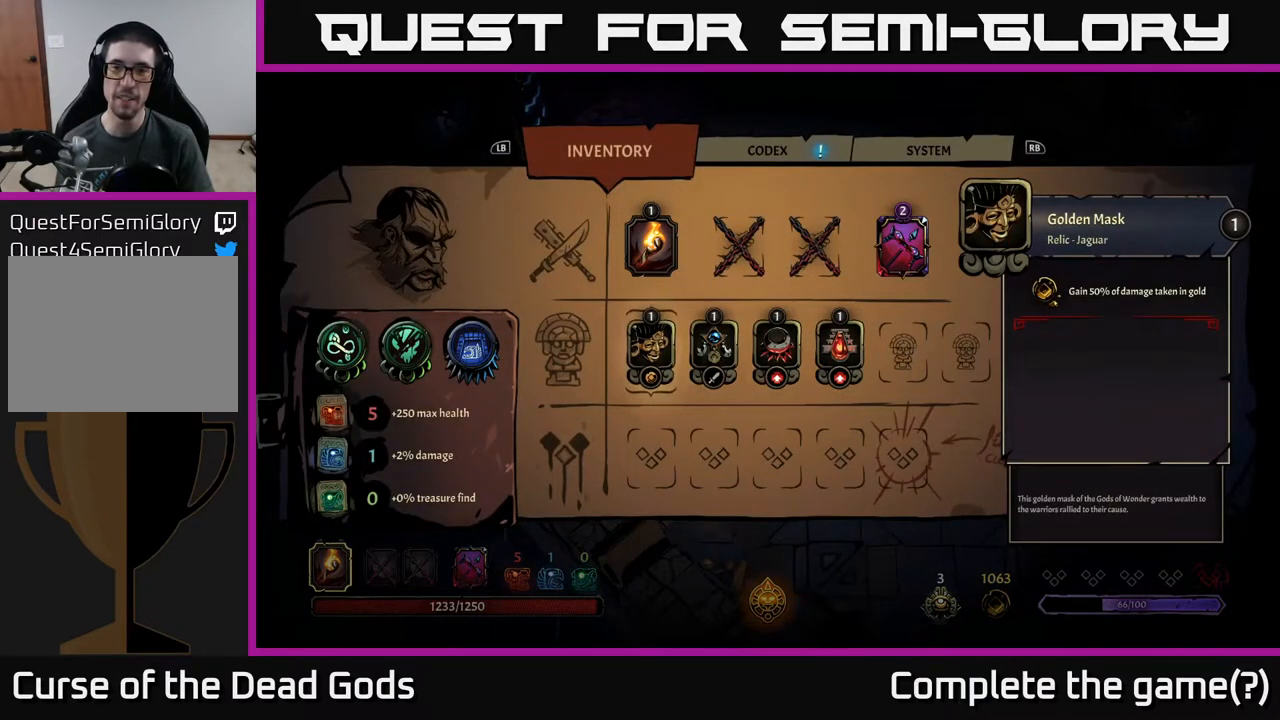
{"buttons": [], "left_stick": "up", "right_stick": "center", "events": [[133, "B", "down"], [200, "B", "up"], [333, "left_stick", "up"]]}
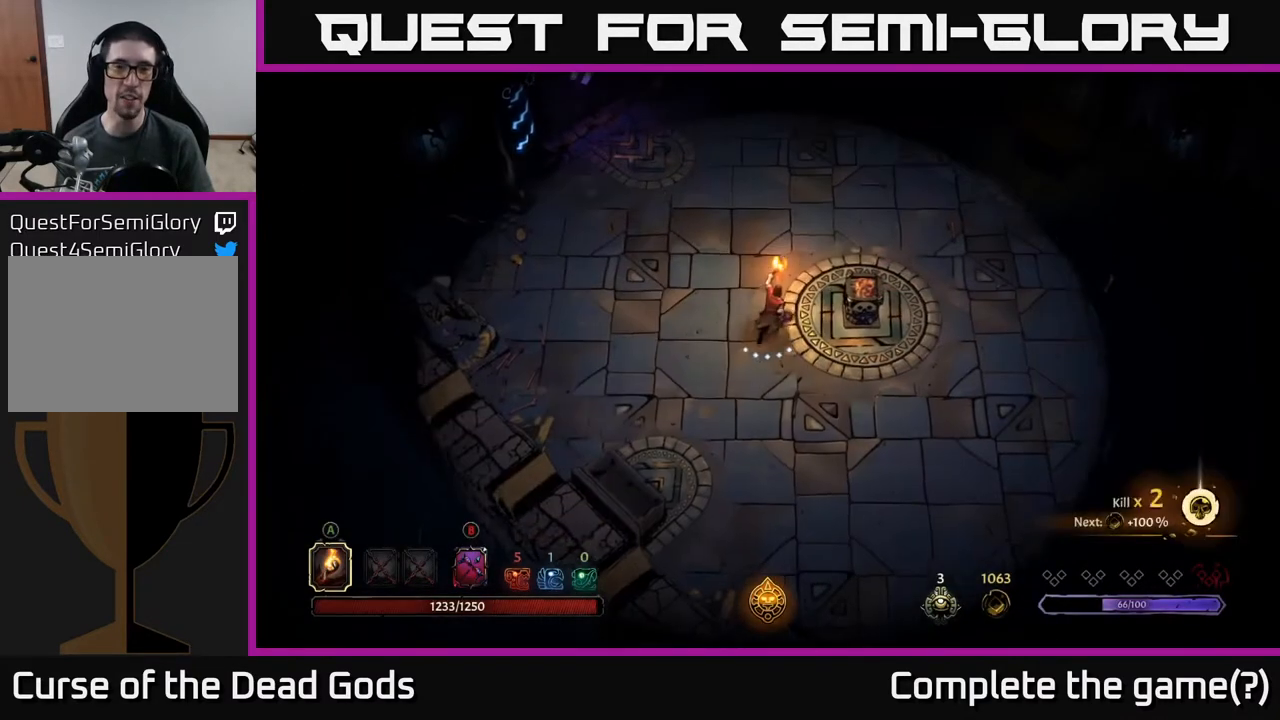
{"buttons": [], "left_stick": "up-right", "right_stick": "center", "events": [[50, "left_stick", "up-right"]]}
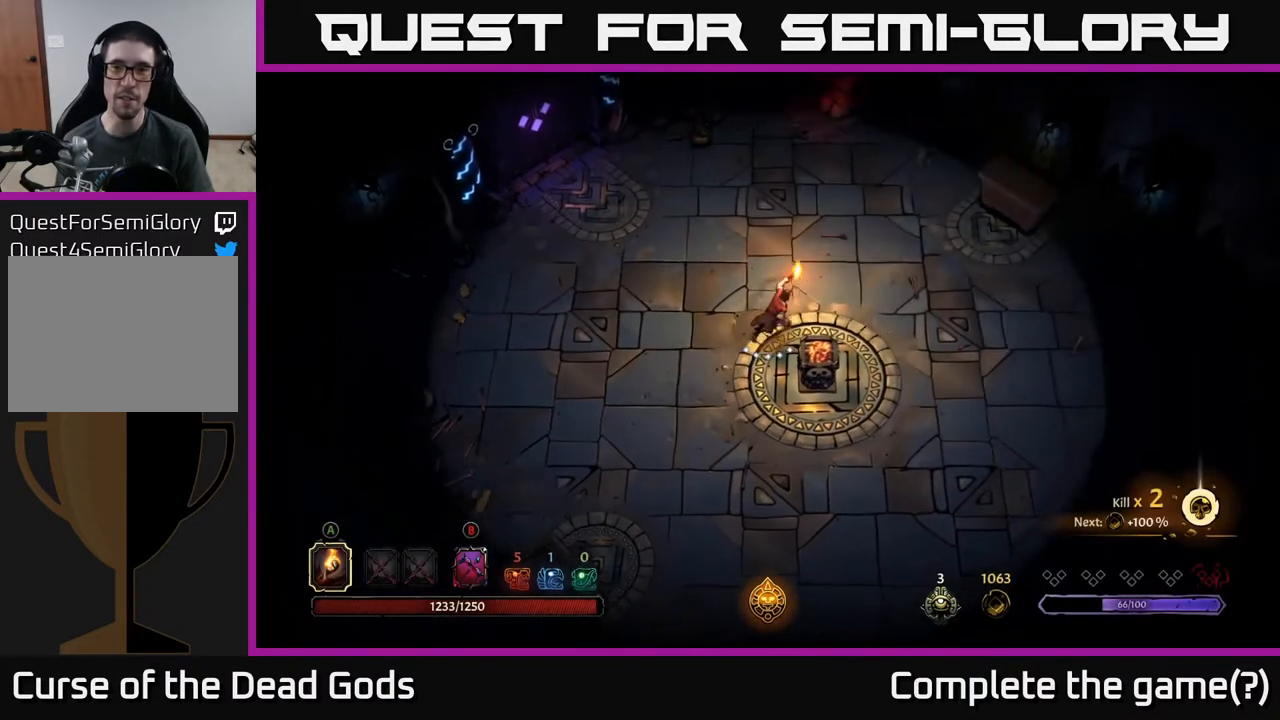
{"buttons": [], "left_stick": "up-right", "right_stick": "center", "events": [[217, "left_stick", "right"], [383, "left_stick", "up-right"]]}
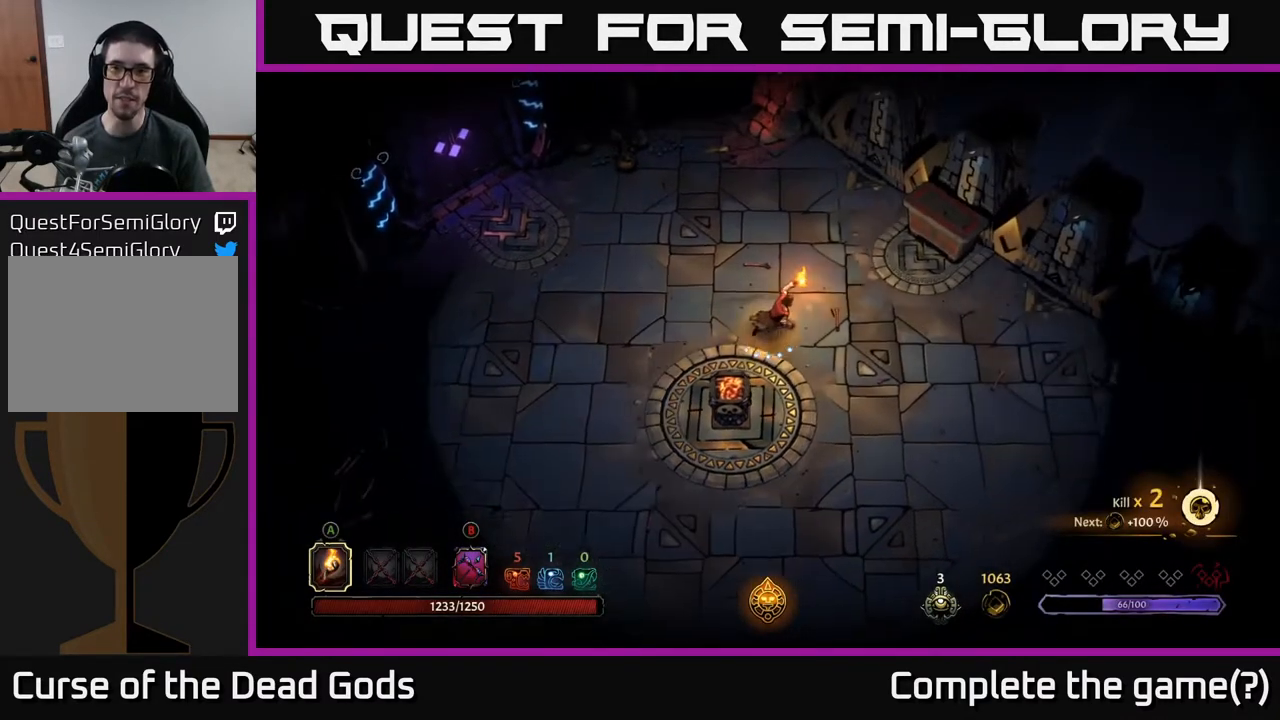
{"buttons": [], "left_stick": "up-right", "right_stick": "center", "events": []}
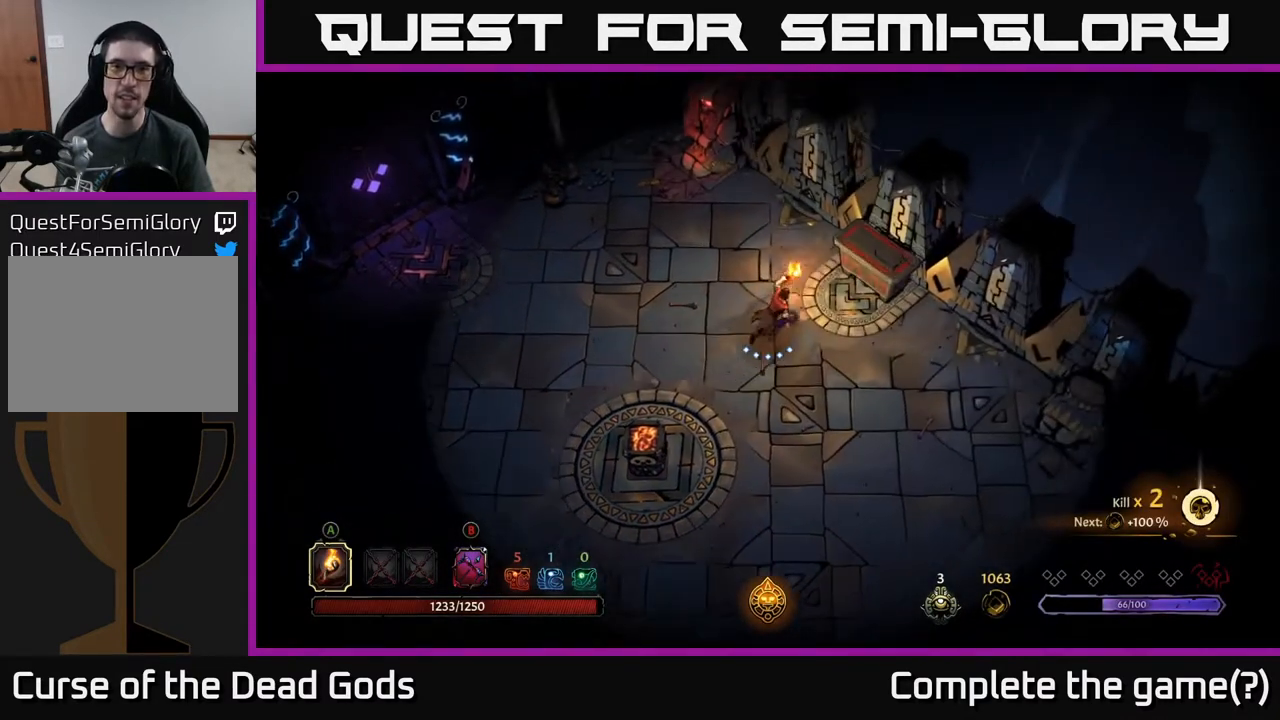
{"buttons": [], "left_stick": "right", "right_stick": "center", "events": [[350, "R1", "down"], [417, "R1", "up"], [467, "left_stick", "right"]]}
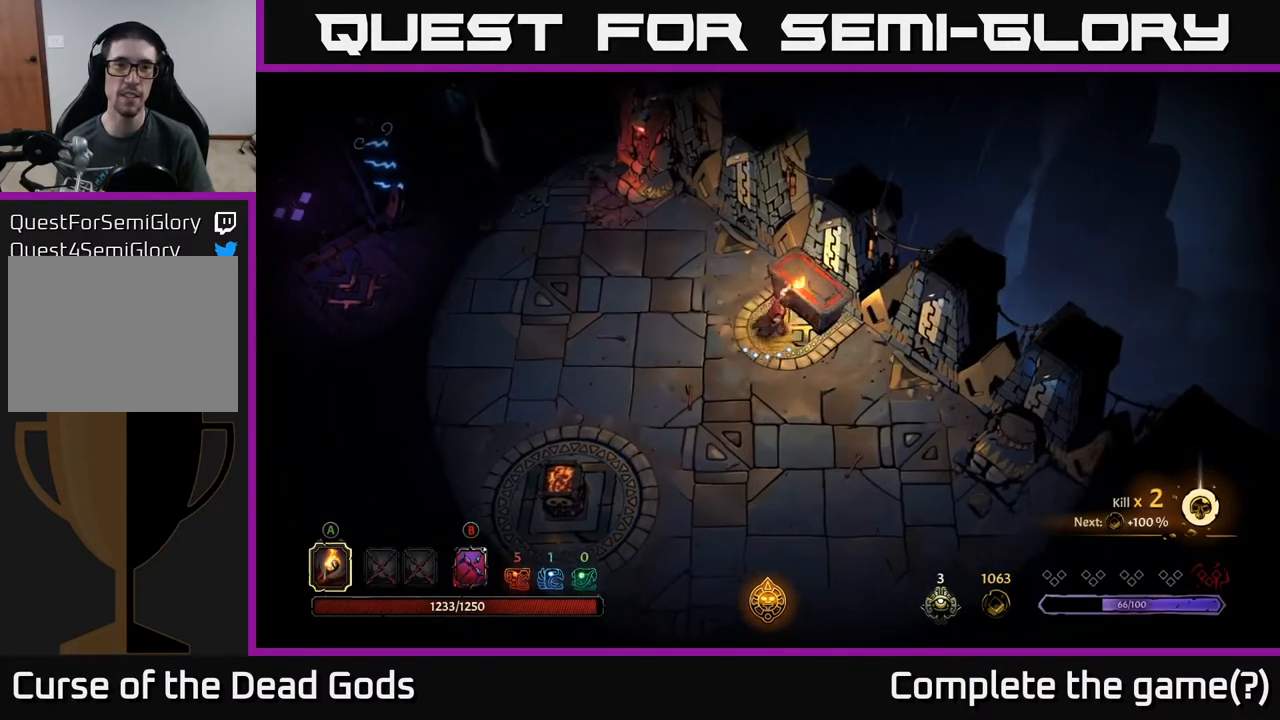
{"buttons": [], "left_stick": "center", "right_stick": "center", "events": [[33, "left_stick", "down-right"], [117, "left_stick", "down"], [333, "left_stick", "center"]]}
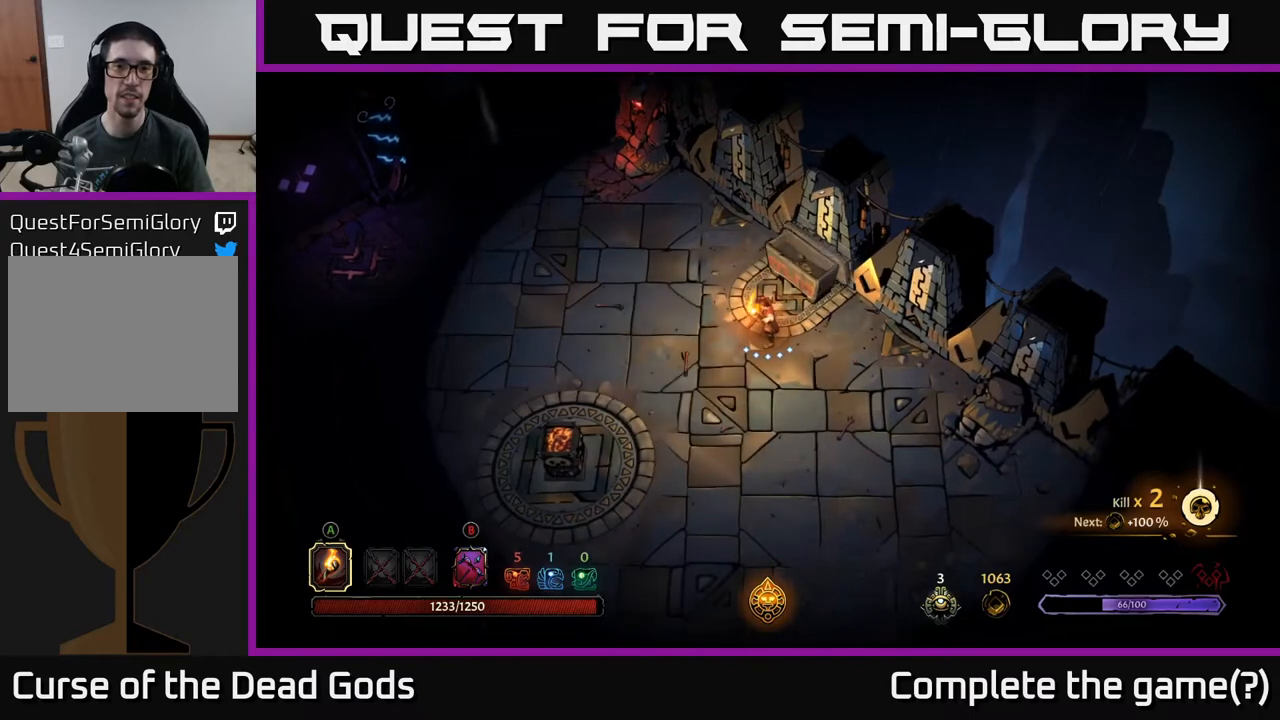
{"buttons": [], "left_stick": "up", "right_stick": "center", "events": [[217, "left_stick", "up"]]}
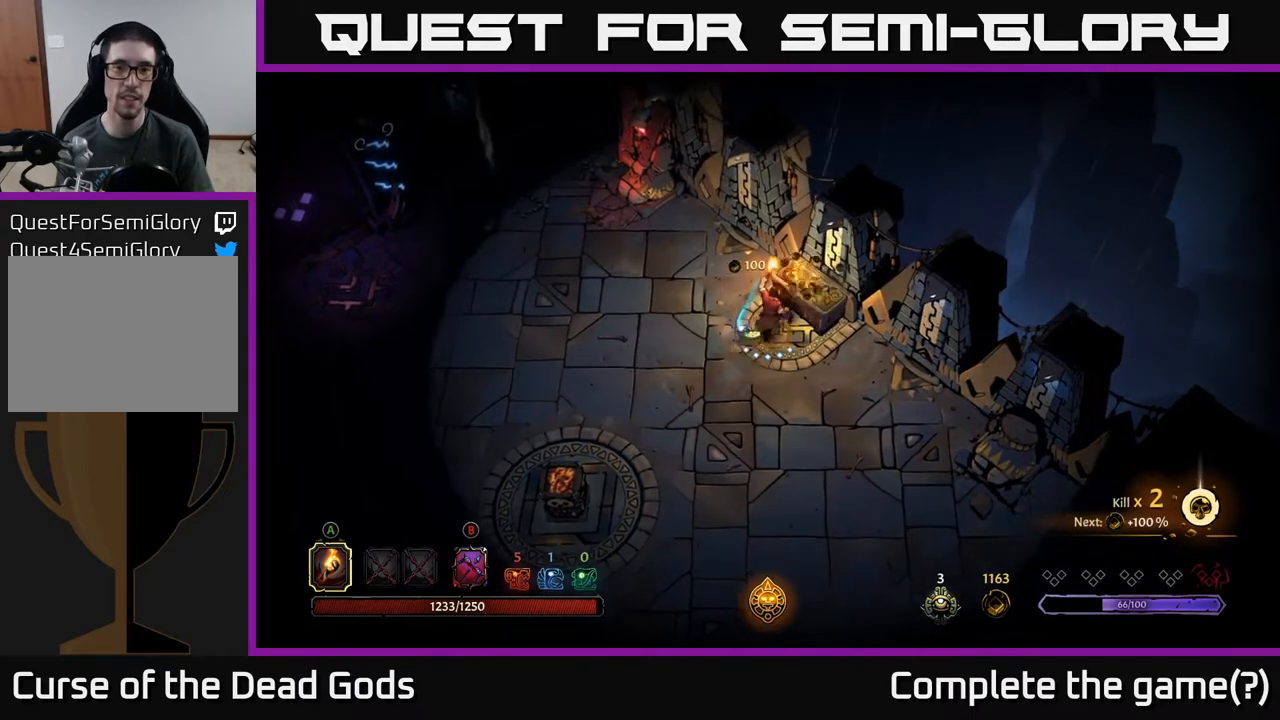
{"buttons": [], "left_stick": "down-left", "right_stick": "center", "events": [[67, "left_stick", "center"], [333, "left_stick", "down-left"]]}
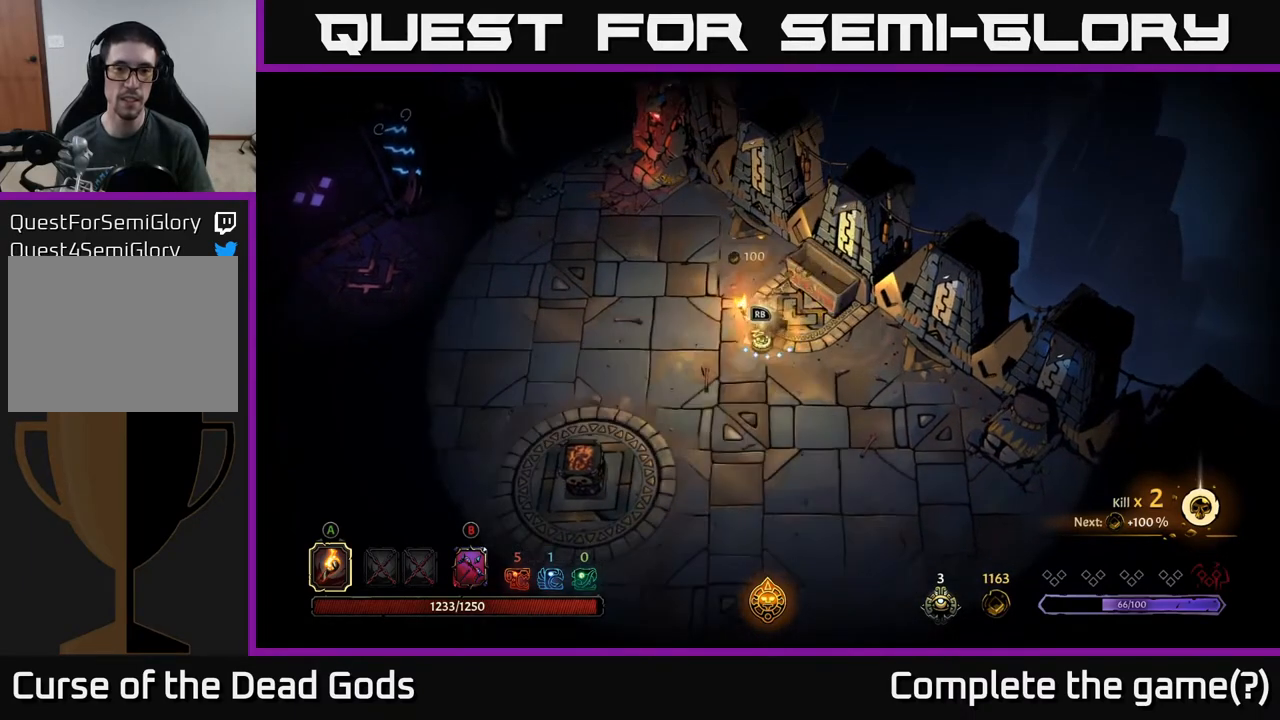
{"buttons": [], "left_stick": "center", "right_stick": "center", "events": [[17, "left_stick", "center"], [50, "R1", "down"], [150, "R1", "up"]]}
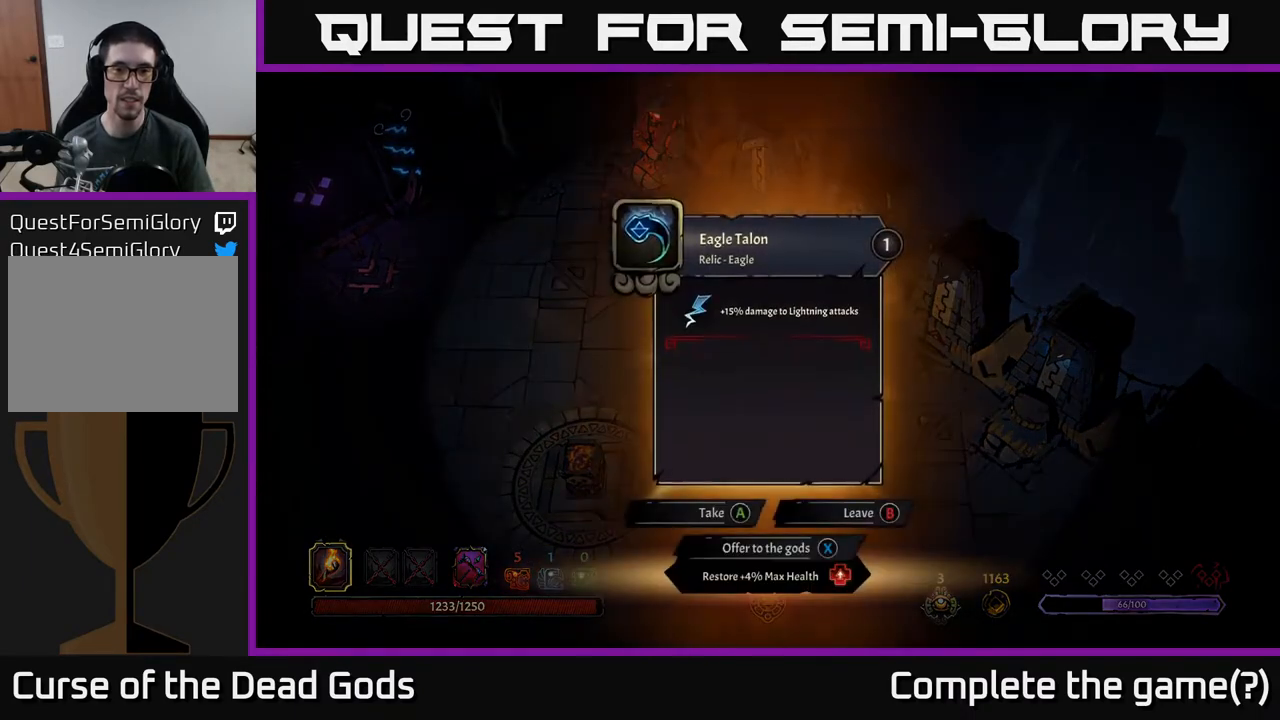
{"buttons": [], "left_stick": "center", "right_stick": "center", "events": []}
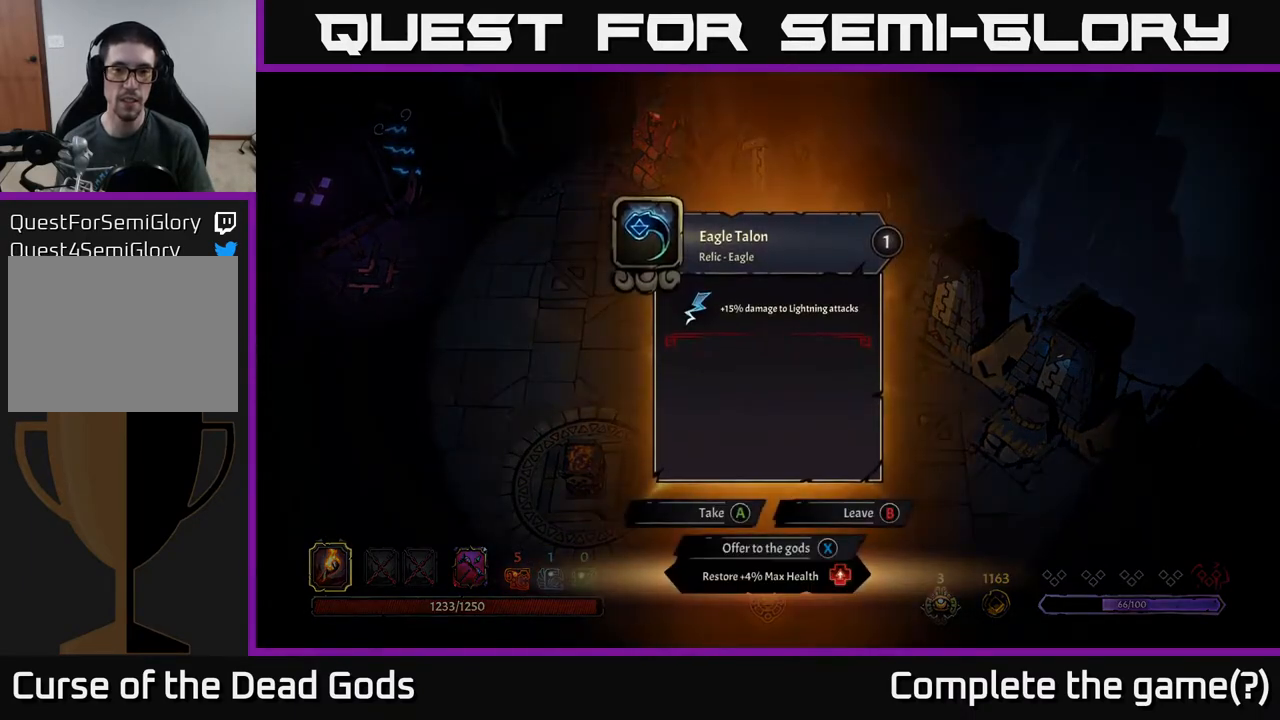
{"buttons": [], "left_stick": "center", "right_stick": "center", "events": []}
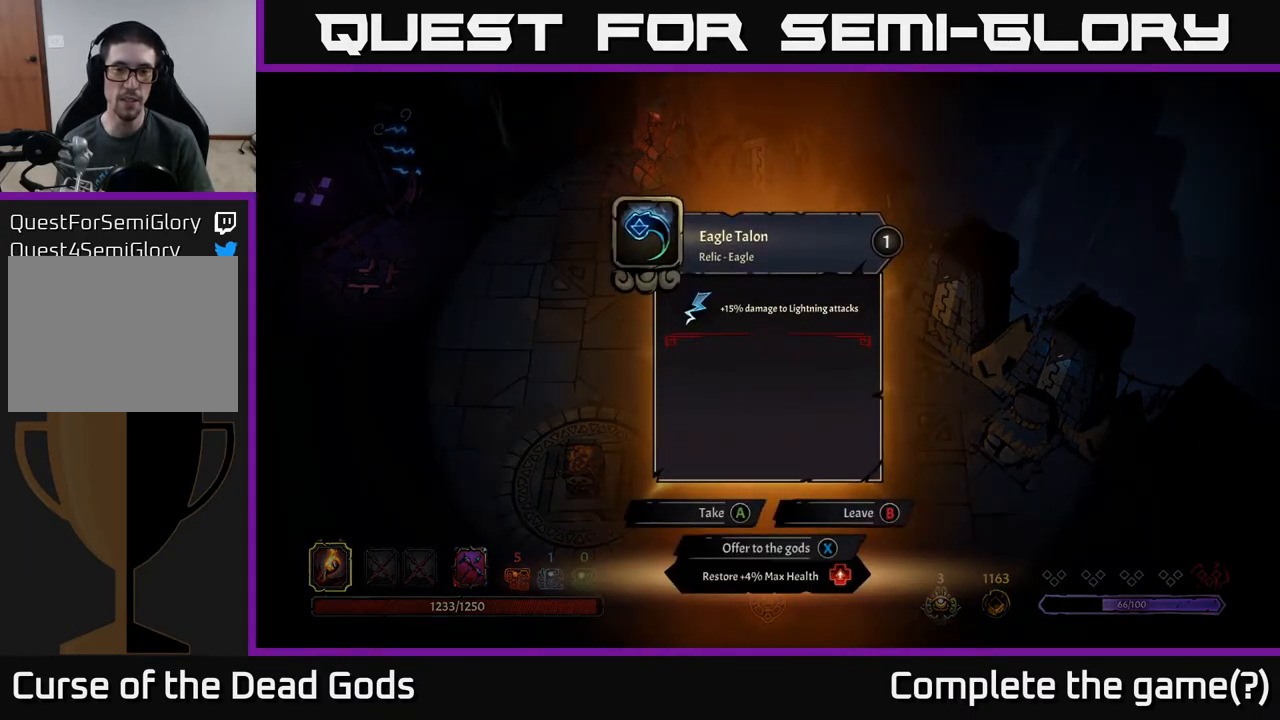
{"buttons": [], "left_stick": "center", "right_stick": "center", "events": []}
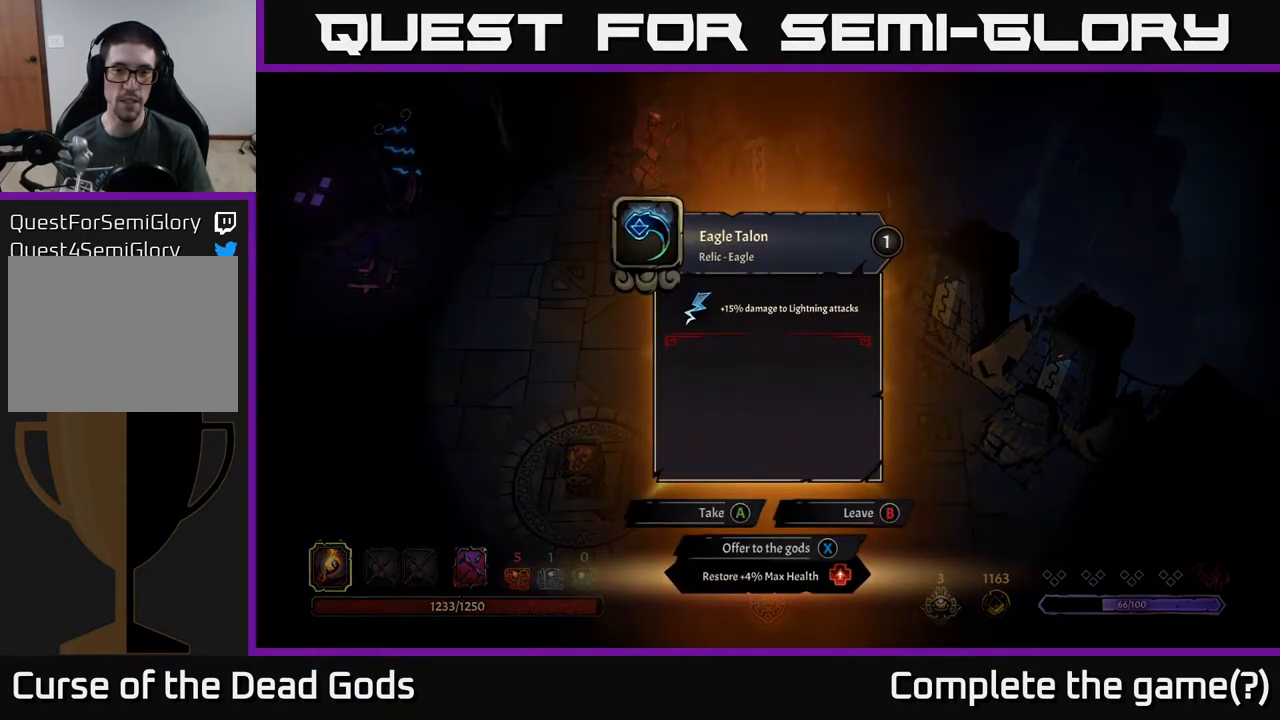
{"buttons": [], "left_stick": "center", "right_stick": "center", "events": []}
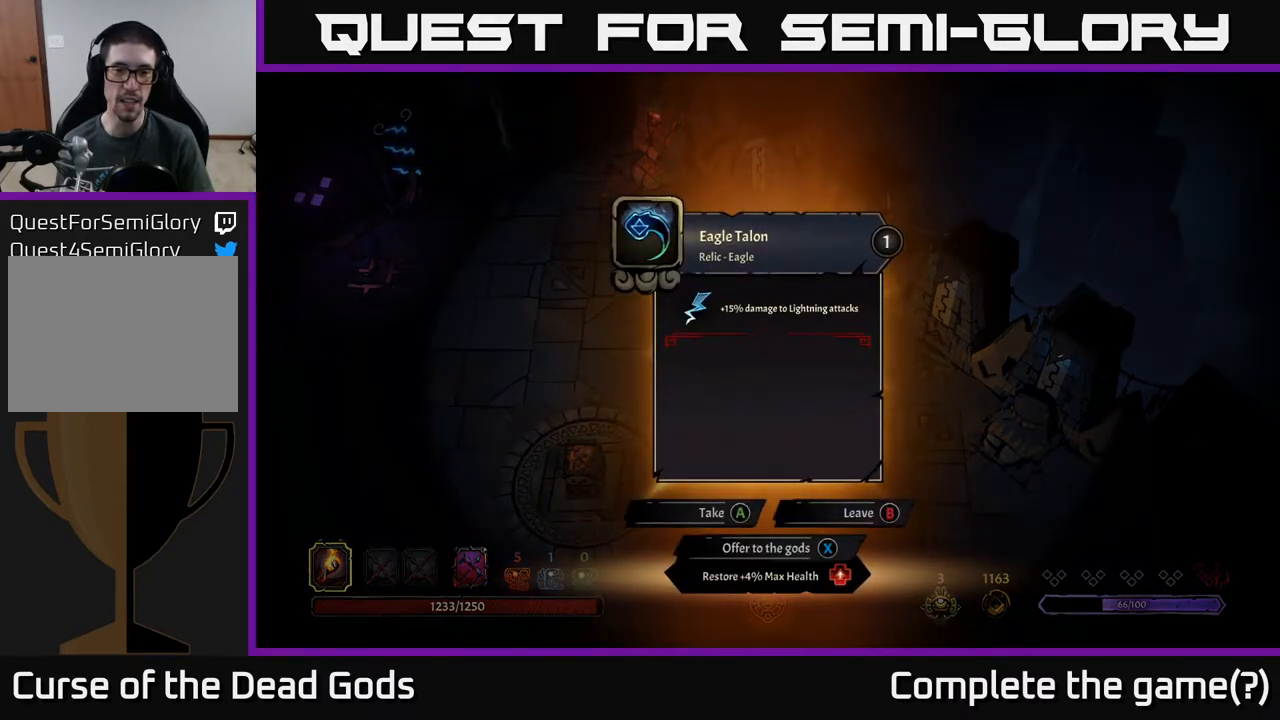
{"buttons": [], "left_stick": "center", "right_stick": "center", "events": []}
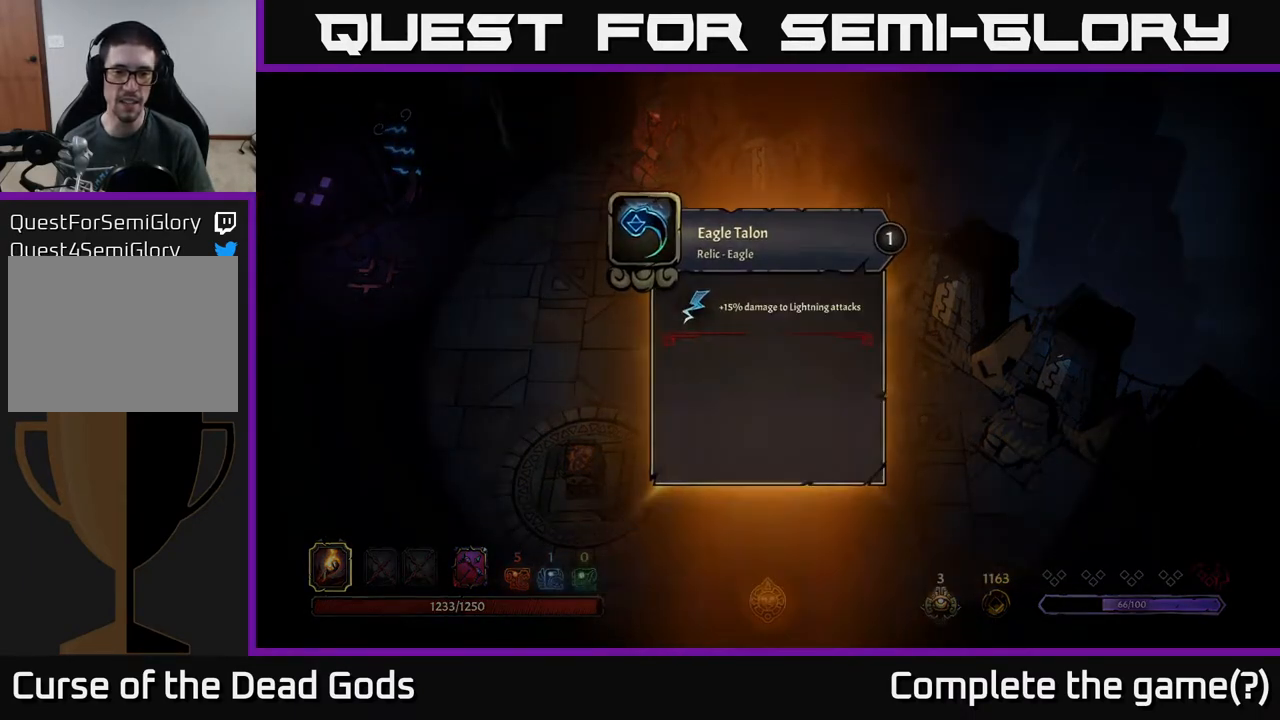
{"buttons": [], "left_stick": "left", "right_stick": "center", "events": [[17, "A", "down"], [67, "A", "up"], [117, "left_stick", "left"]]}
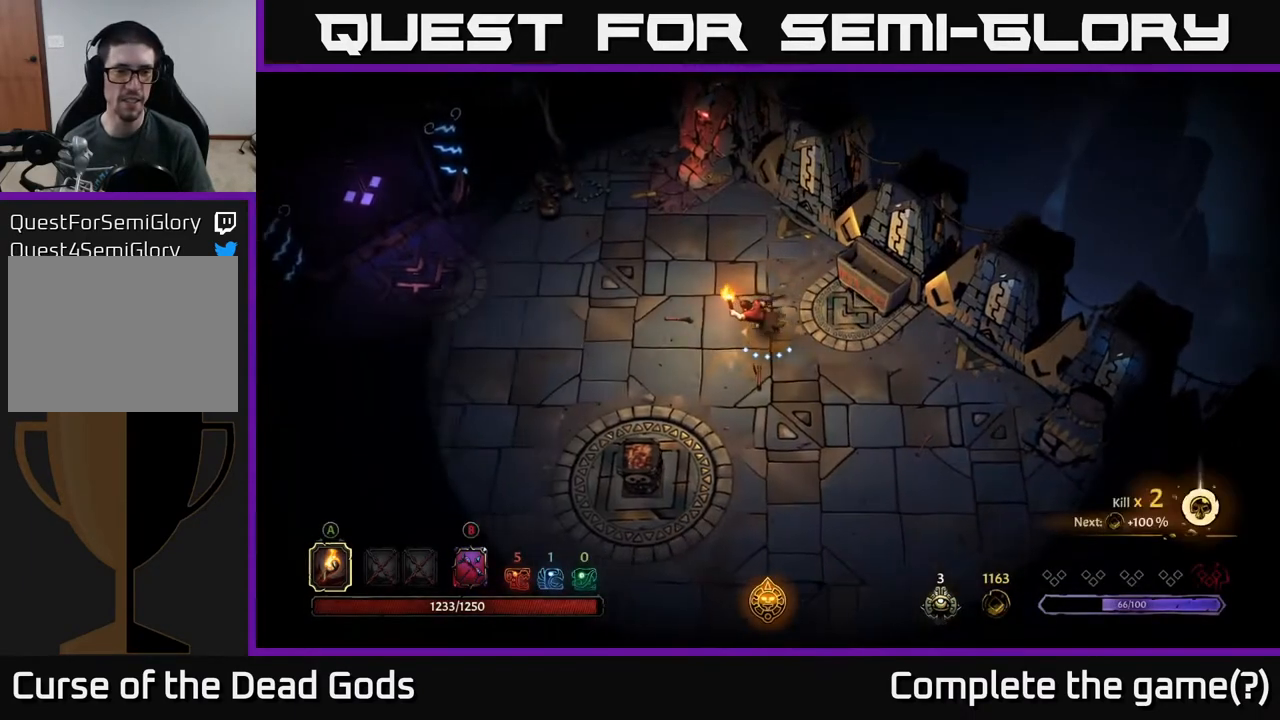
{"buttons": [], "left_stick": "center", "right_stick": "center", "events": [[283, "left_stick", "center"], [333, "START", "down"], [450, "START", "up"]]}
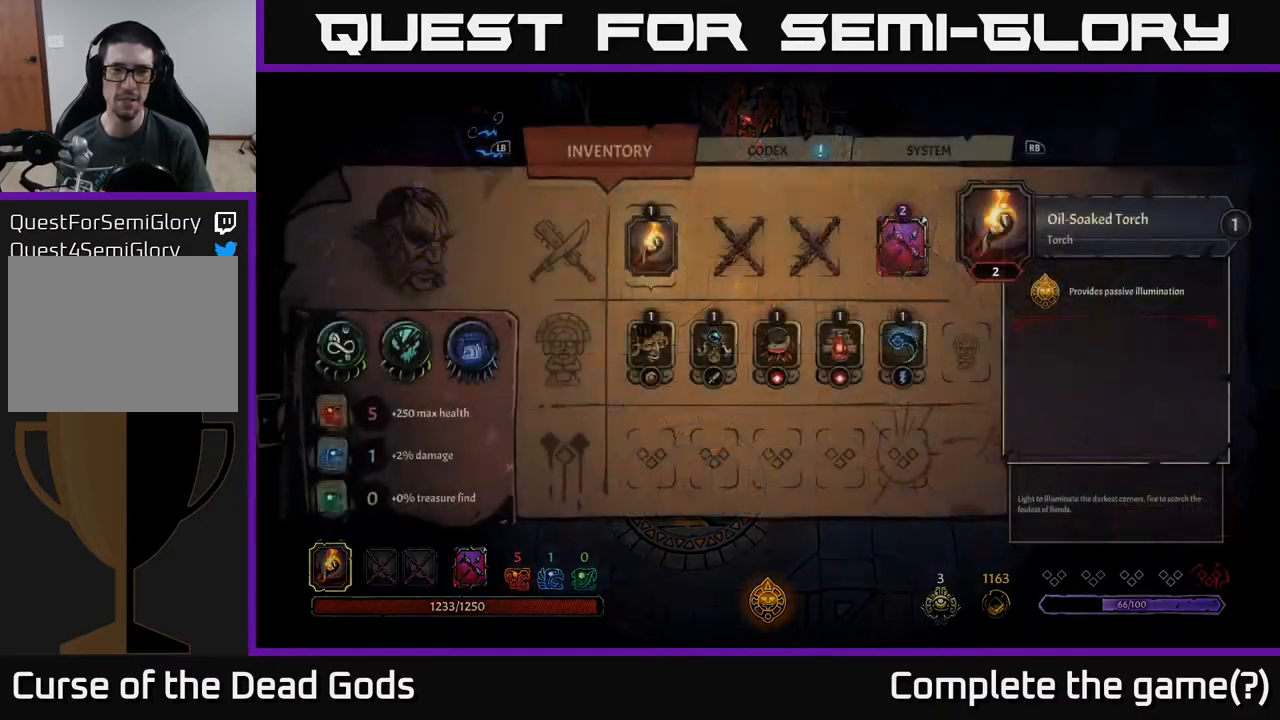
{"buttons": [], "left_stick": "center", "right_stick": "center", "events": []}
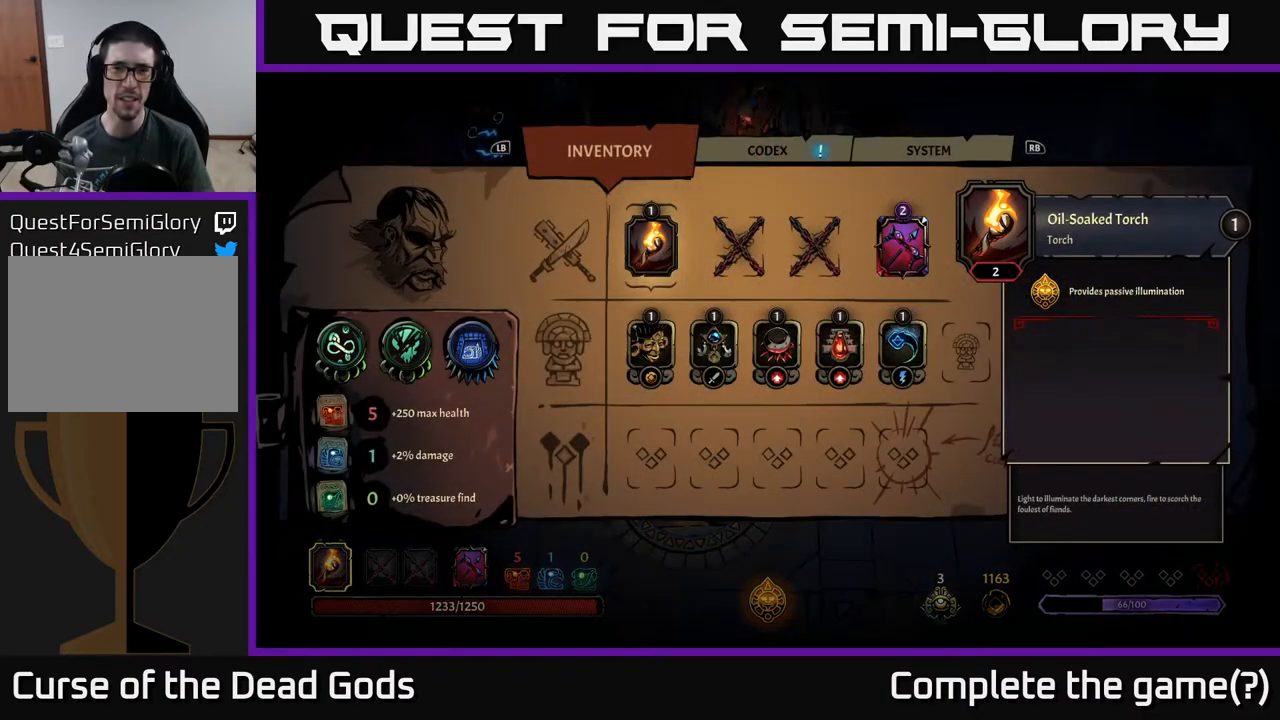
{"buttons": [], "left_stick": "center", "right_stick": "center", "events": [[417, "DPAD_RIGHT", "down"], [500, "DPAD_RIGHT", "up"]]}
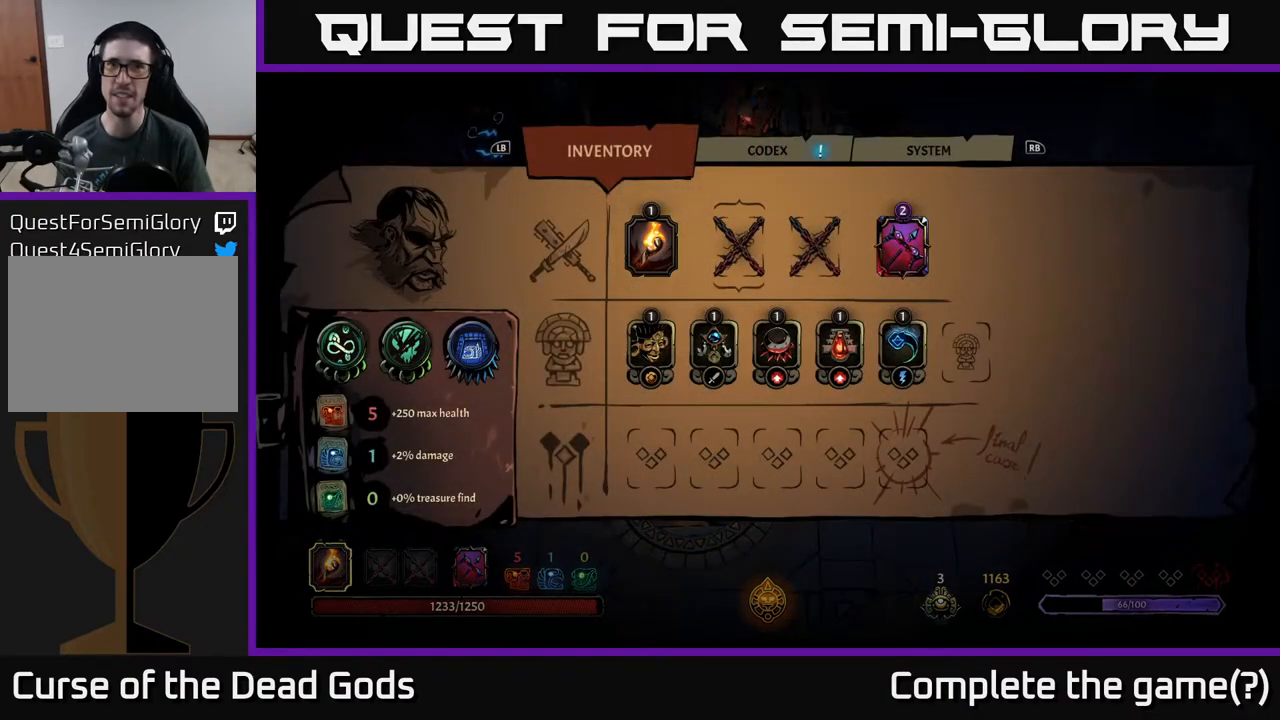
{"buttons": ["DPAD_RIGHT"], "left_stick": "center", "right_stick": "center", "events": [[117, "DPAD_RIGHT", "down"], [200, "DPAD_RIGHT", "up"], [483, "DPAD_RIGHT", "down"]]}
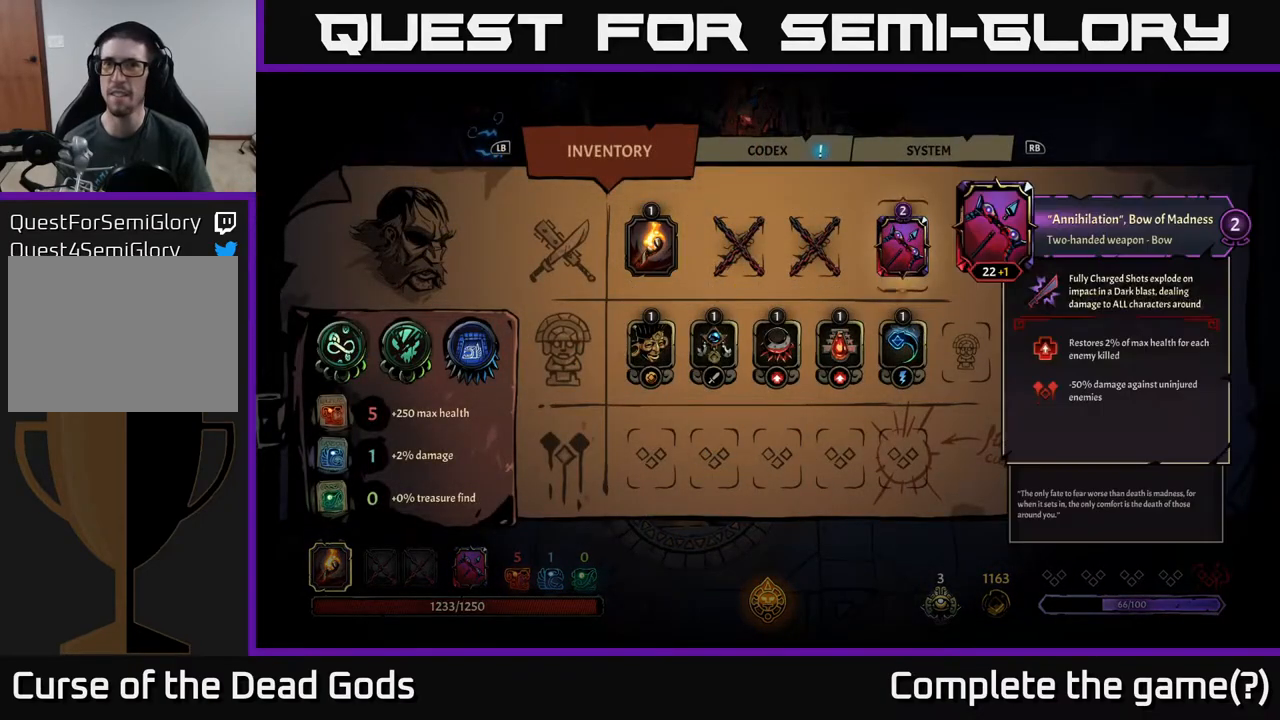
{"buttons": [], "left_stick": "center", "right_stick": "center", "events": [[83, "DPAD_RIGHT", "up"]]}
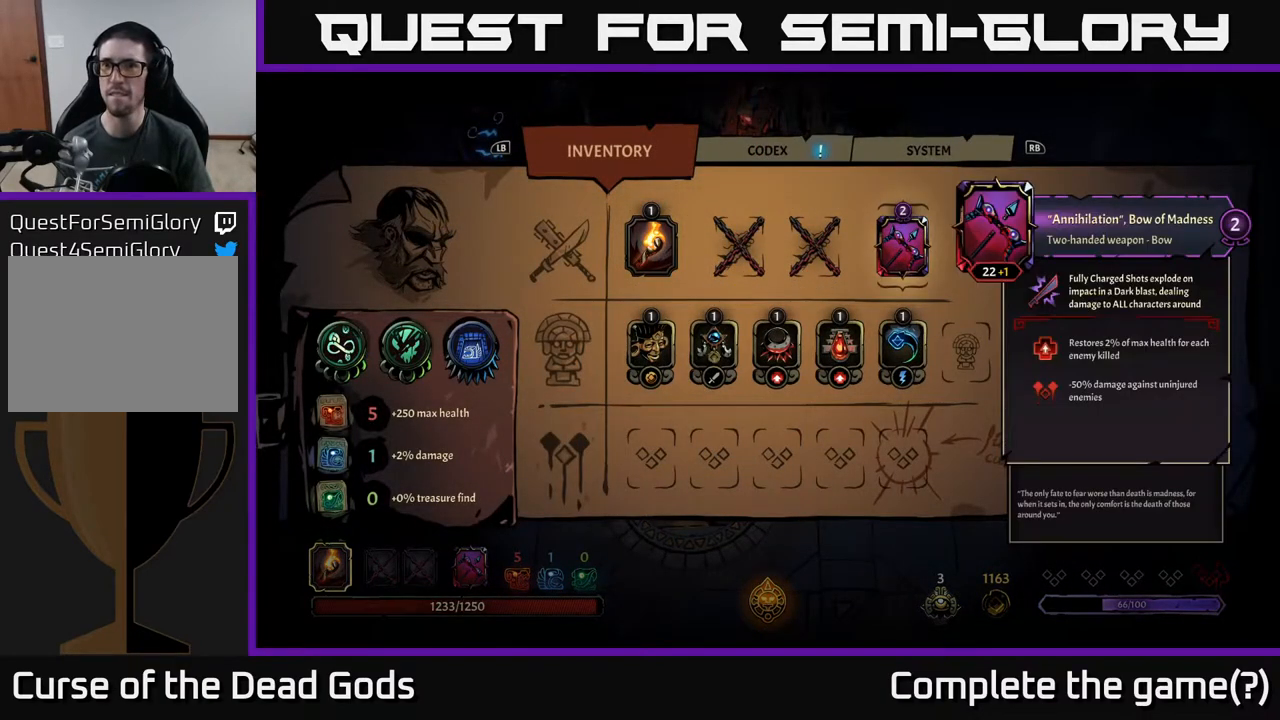
{"buttons": [], "left_stick": "left", "right_stick": "center", "events": [[283, "B", "down"], [367, "B", "up"], [483, "left_stick", "left"]]}
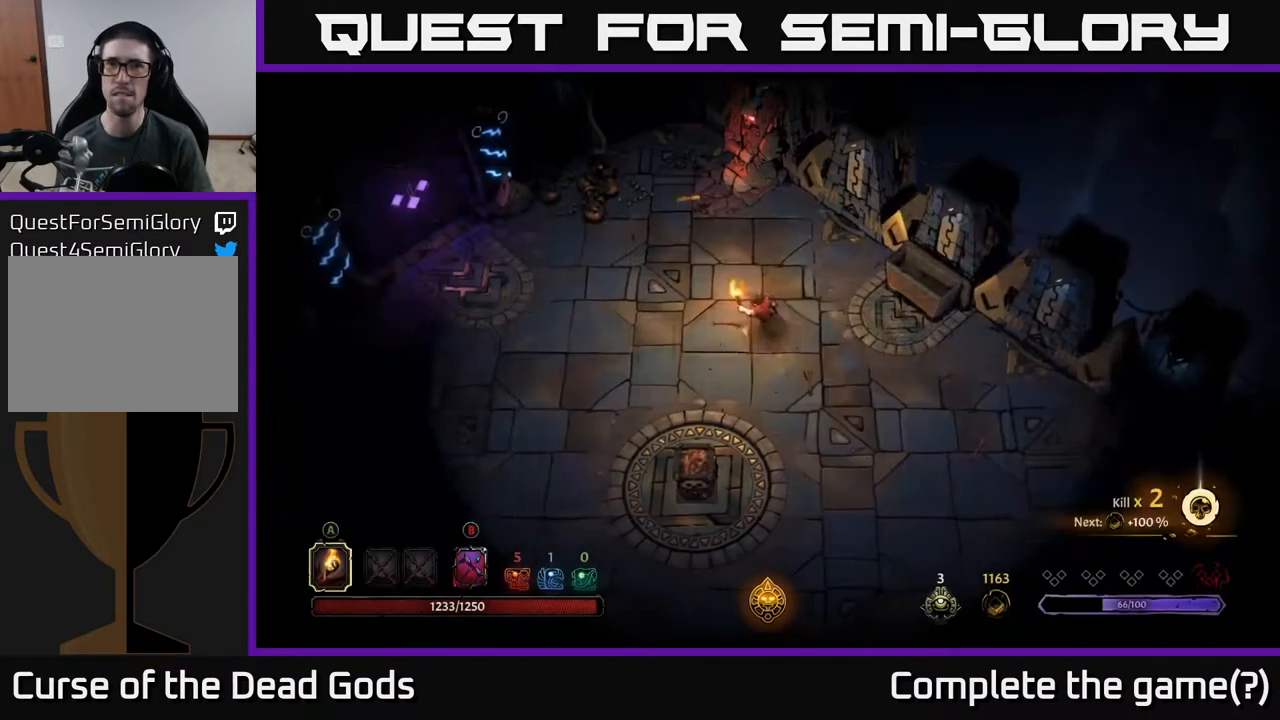
{"buttons": [], "left_stick": "left", "right_stick": "center", "events": []}
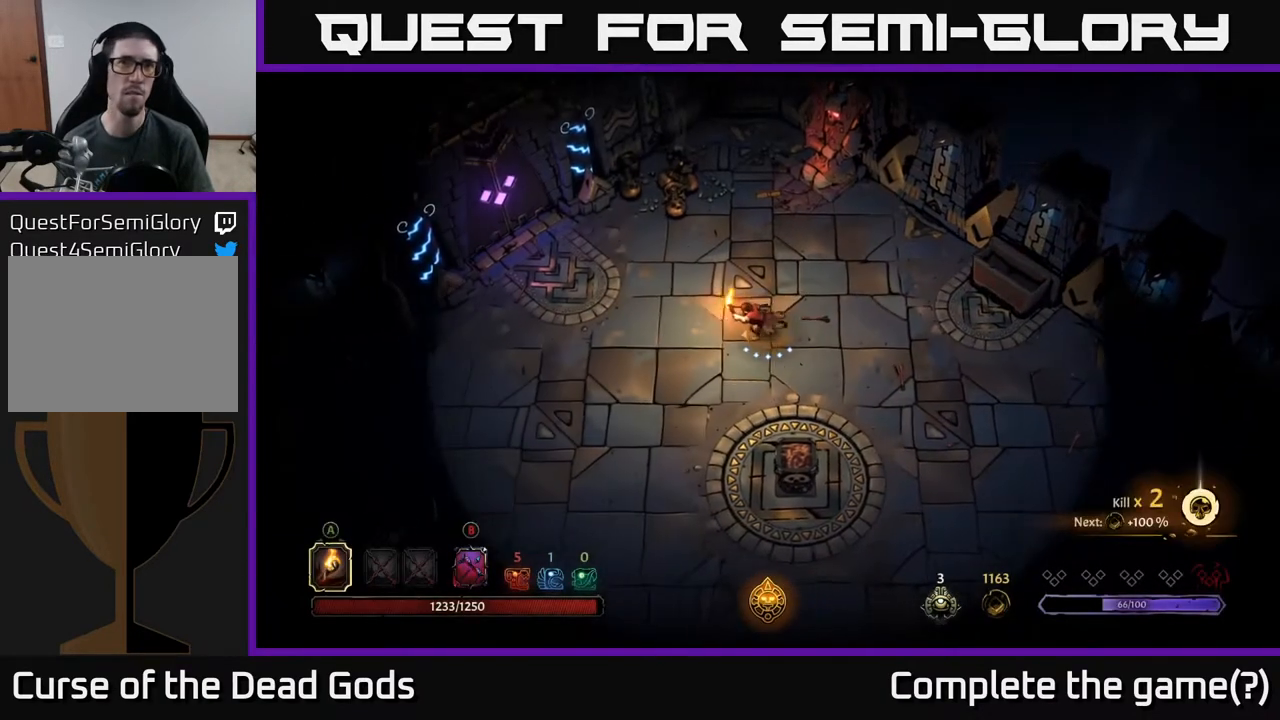
{"buttons": [], "left_stick": "left", "right_stick": "center", "events": []}
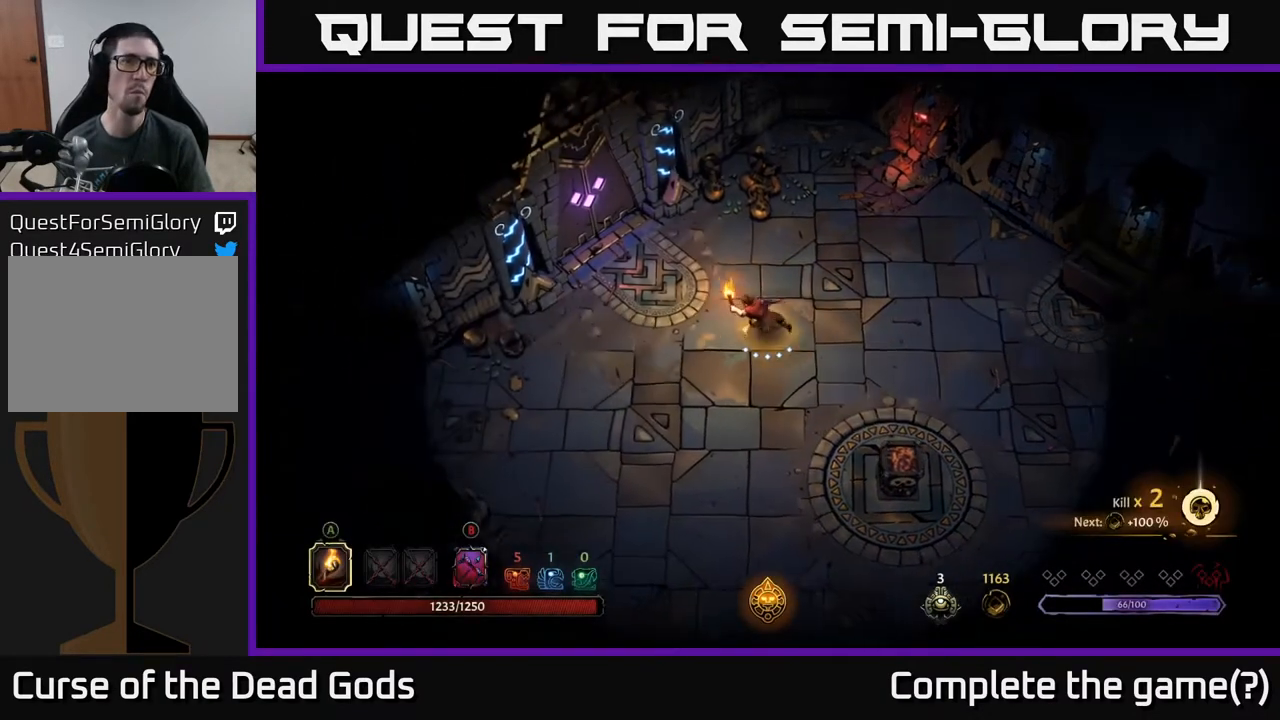
{"buttons": [], "left_stick": "up-left", "right_stick": "center", "events": [[100, "left_stick", "up-left"]]}
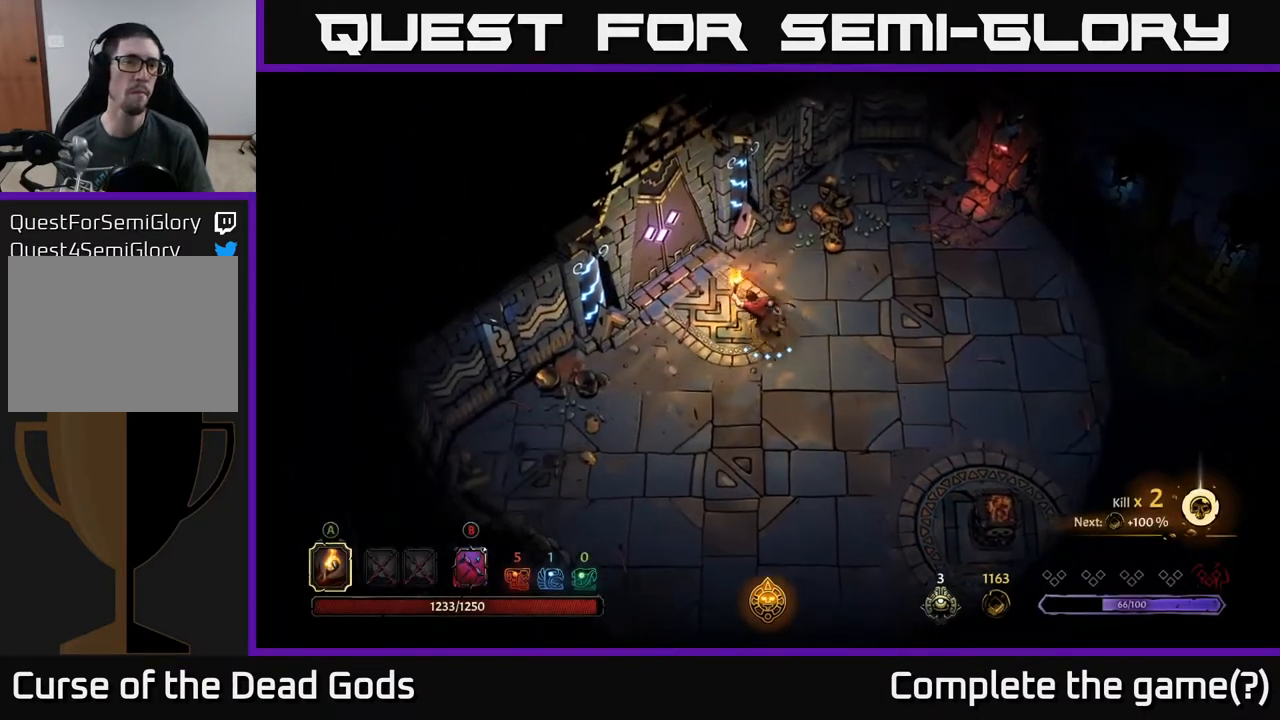
{"buttons": [], "left_stick": "center", "right_stick": "center", "events": [[483, "left_stick", "center"]]}
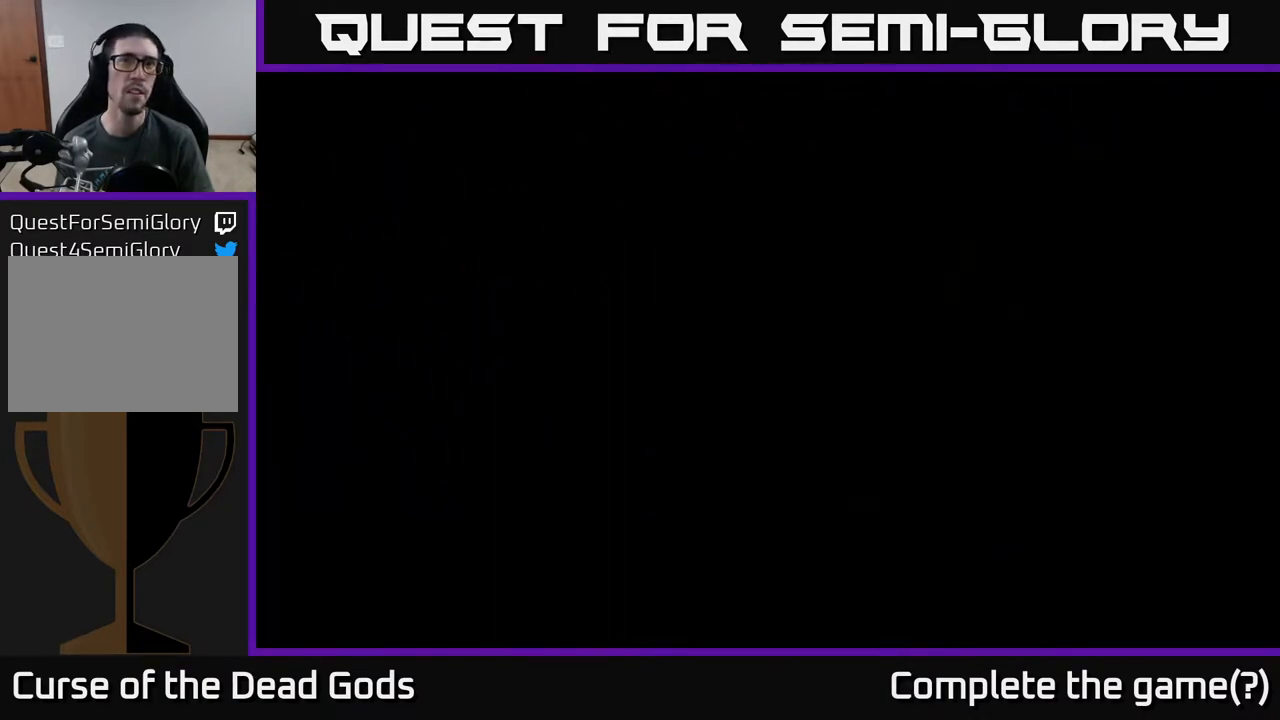
{"buttons": [], "left_stick": "center", "right_stick": "center", "events": [[17, "R1", "down"], [167, "R1", "up"]]}